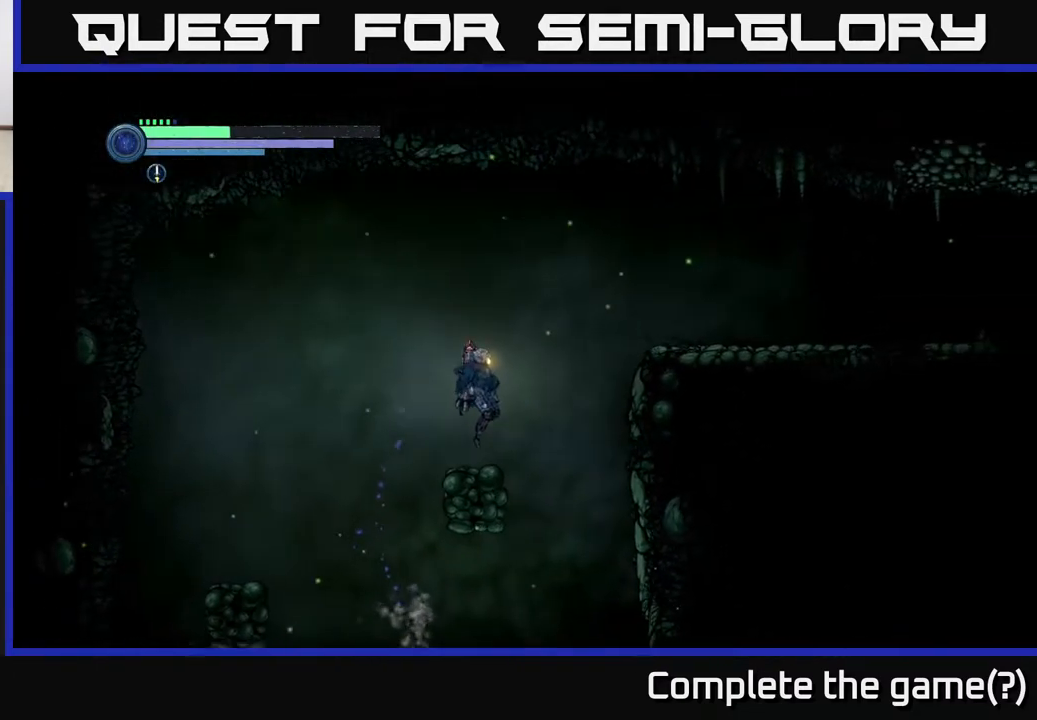
Gameplay with a controller (Xbox layout); each line is a JSON object with the inputs held at the frame after it. "events" lists button and stick changes between this image and that frame as [ms after this image, input, new state], when the widget could be followed in between. Not read: R1.
{"buttons": [], "left_stick": "right", "right_stick": "center", "events": [[17, "left_stick", "right"], [100, "A", "down"], [467, "A", "up"]]}
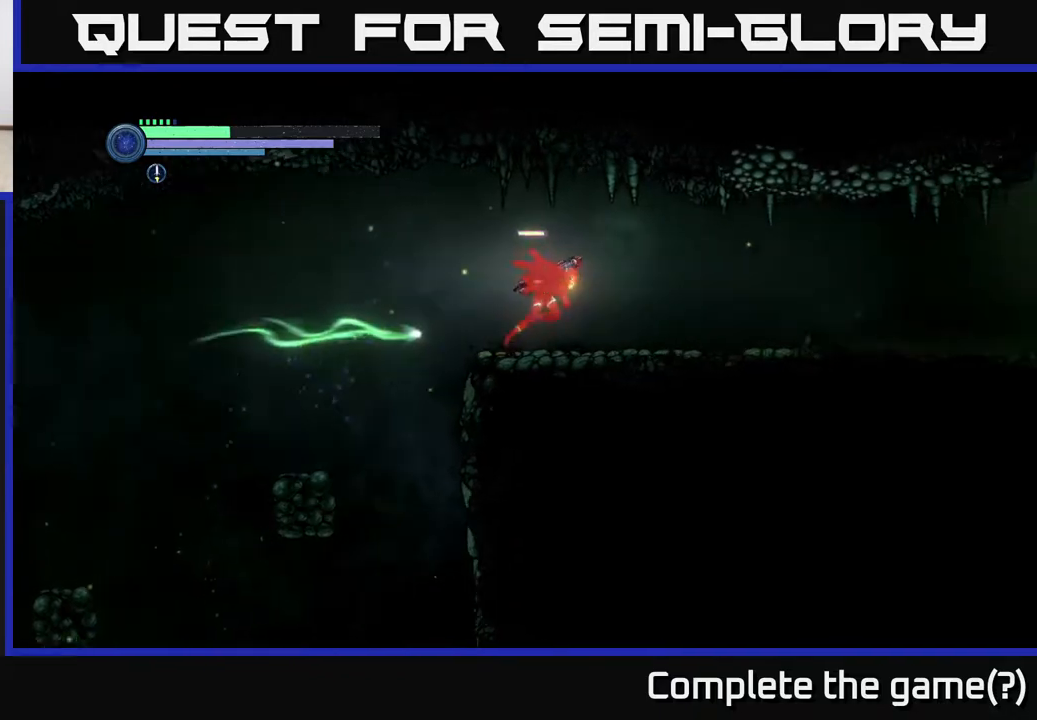
{"buttons": ["R2"], "left_stick": "right", "right_stick": "center", "events": [[17, "R2", "down"]]}
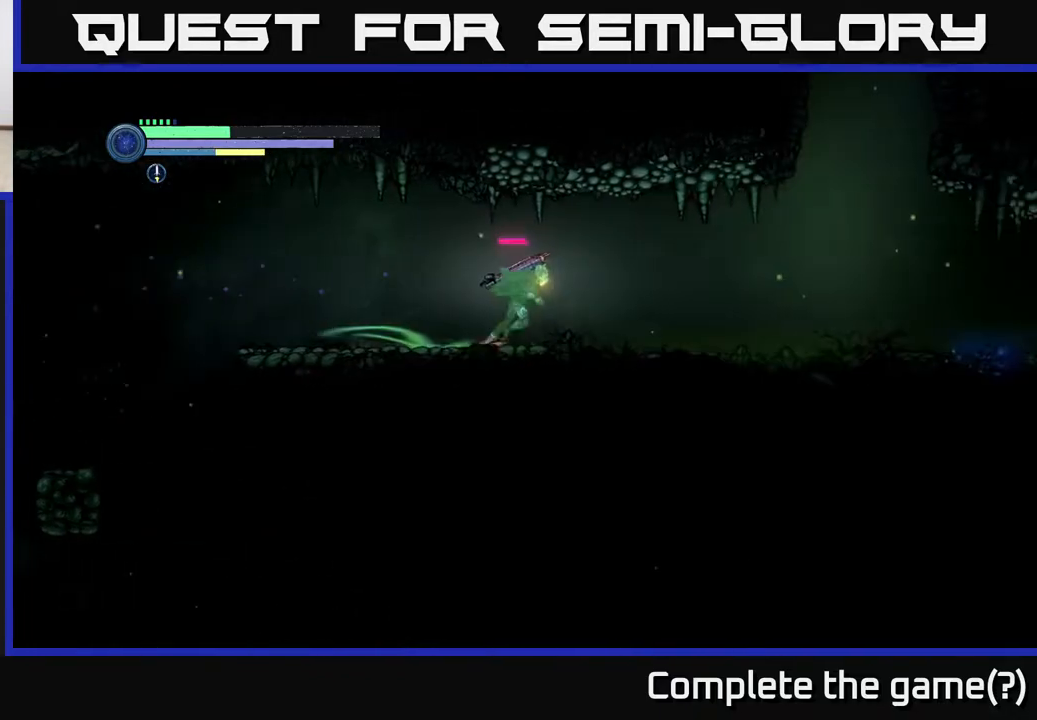
{"buttons": ["R2"], "left_stick": "right", "right_stick": "center", "events": []}
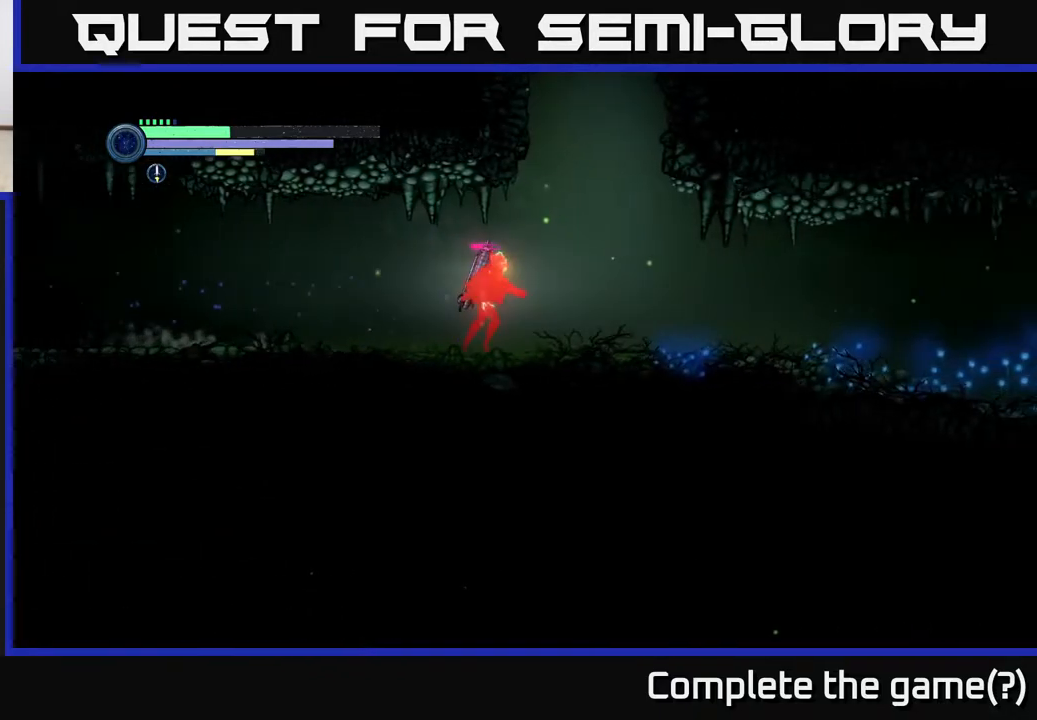
{"buttons": ["A", "R2"], "left_stick": "right", "right_stick": "center", "events": [[83, "A", "down"]]}
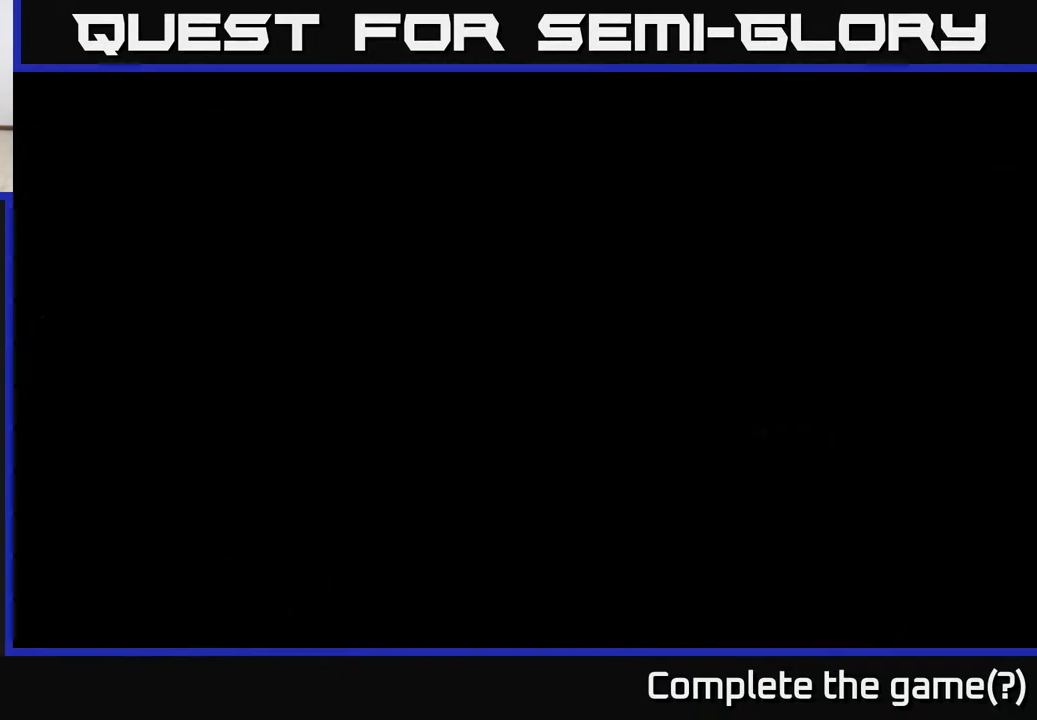
{"buttons": [], "left_stick": "center", "right_stick": "center", "events": [[83, "R2", "up"], [250, "A", "up"], [317, "left_stick", "center"]]}
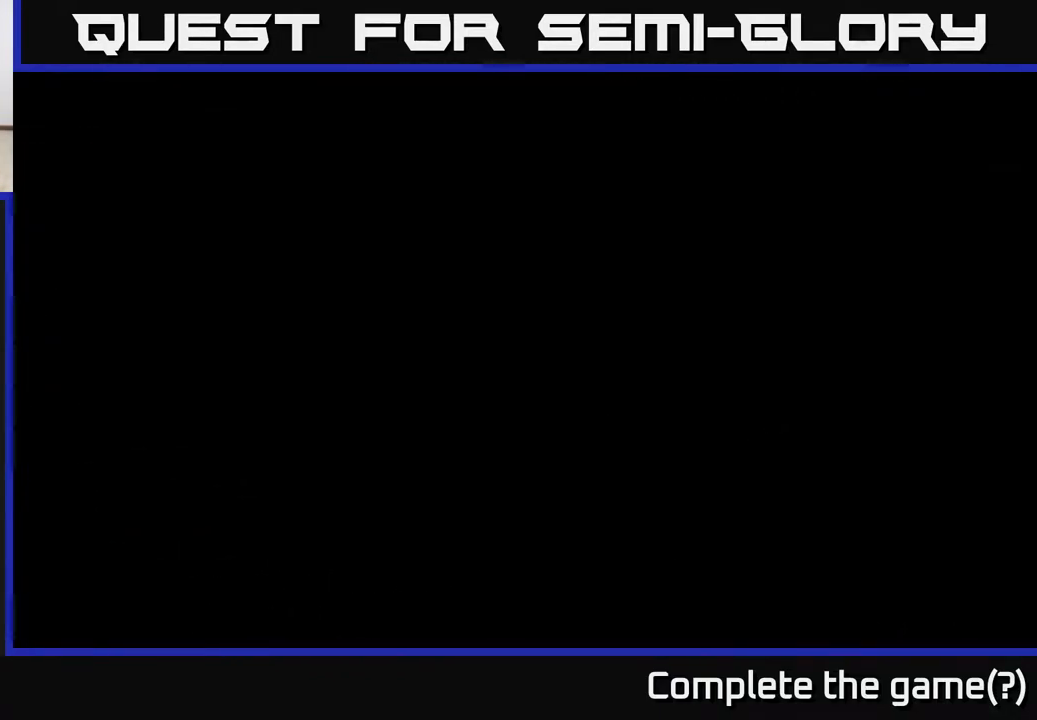
{"buttons": [], "left_stick": "center", "right_stick": "center", "events": [[167, "left_stick", "left"], [333, "left_stick", "center"]]}
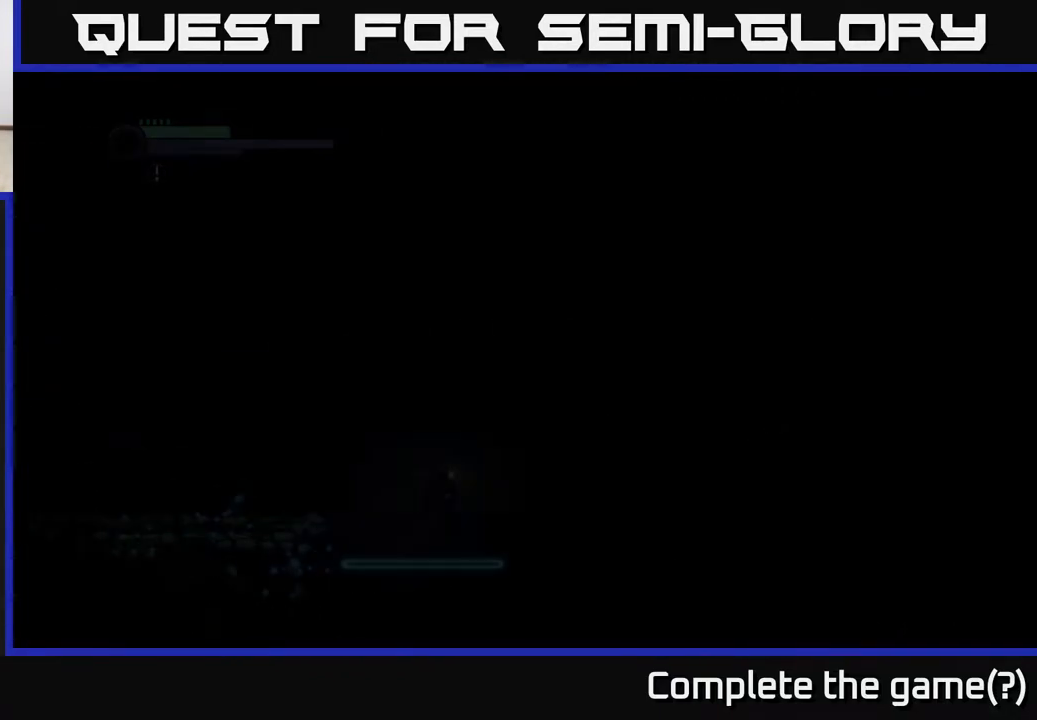
{"buttons": [], "left_stick": "left", "right_stick": "center", "events": [[367, "left_stick", "left"]]}
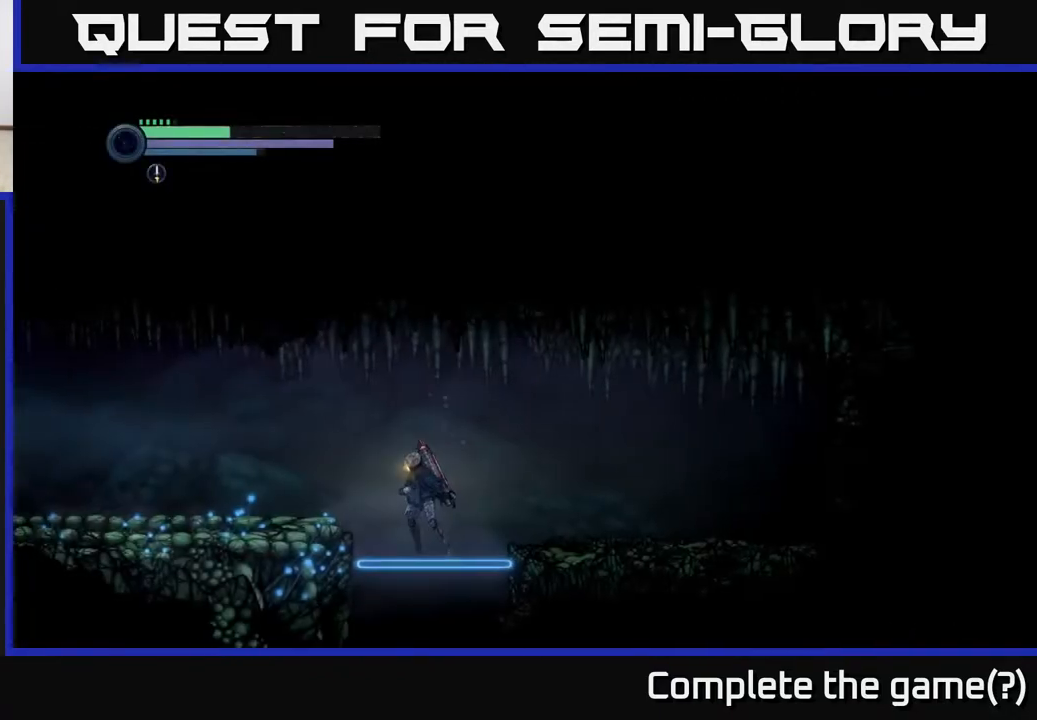
{"buttons": [], "left_stick": "right", "right_stick": "center", "events": [[83, "left_stick", "right"], [167, "R2", "down"], [383, "A", "down"], [383, "R2", "up"], [483, "A", "up"]]}
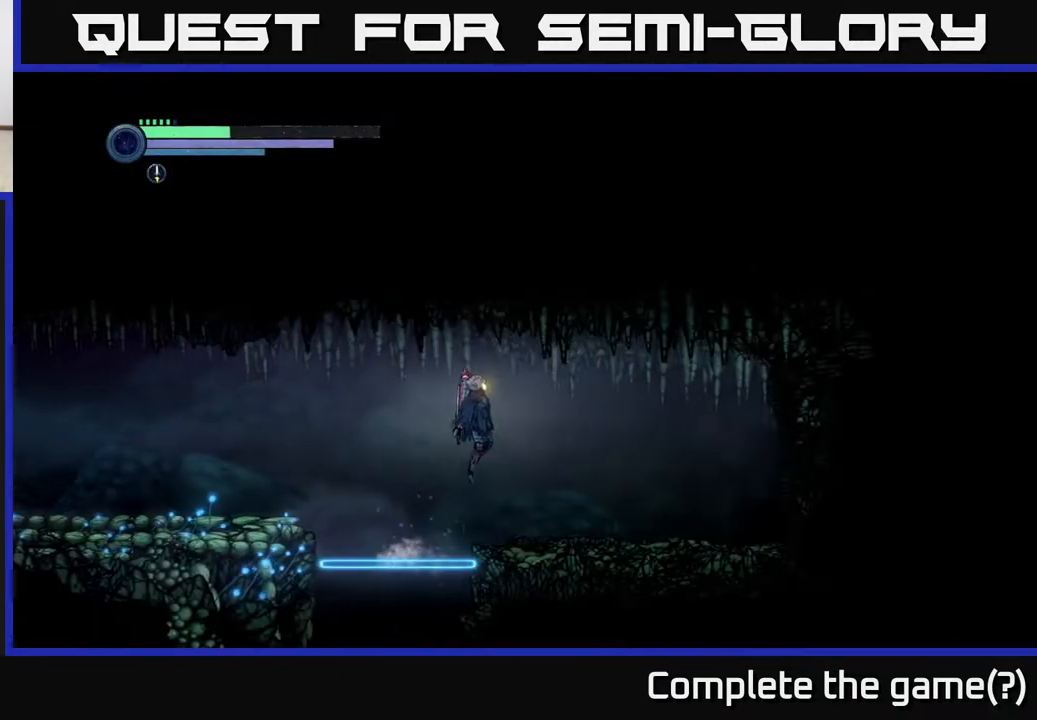
{"buttons": ["A"], "left_stick": "left", "right_stick": "center", "events": [[150, "left_stick", "left"], [333, "A", "down"]]}
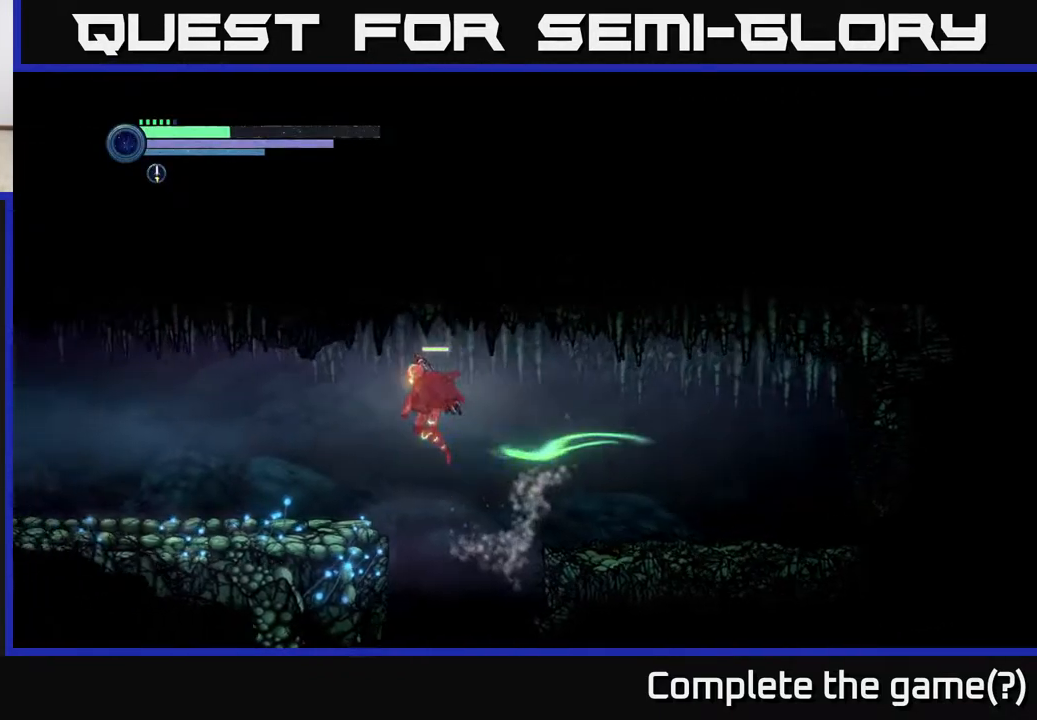
{"buttons": ["R2"], "left_stick": "left", "right_stick": "center", "events": [[50, "A", "up"], [83, "R2", "down"]]}
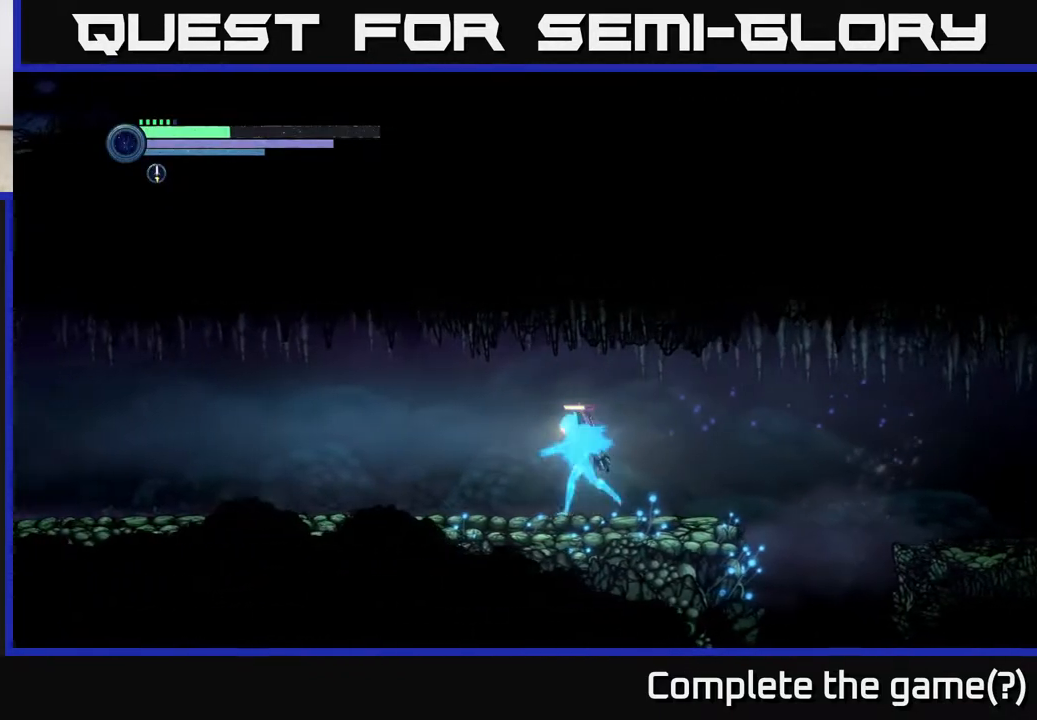
{"buttons": ["R2"], "left_stick": "left", "right_stick": "center", "events": []}
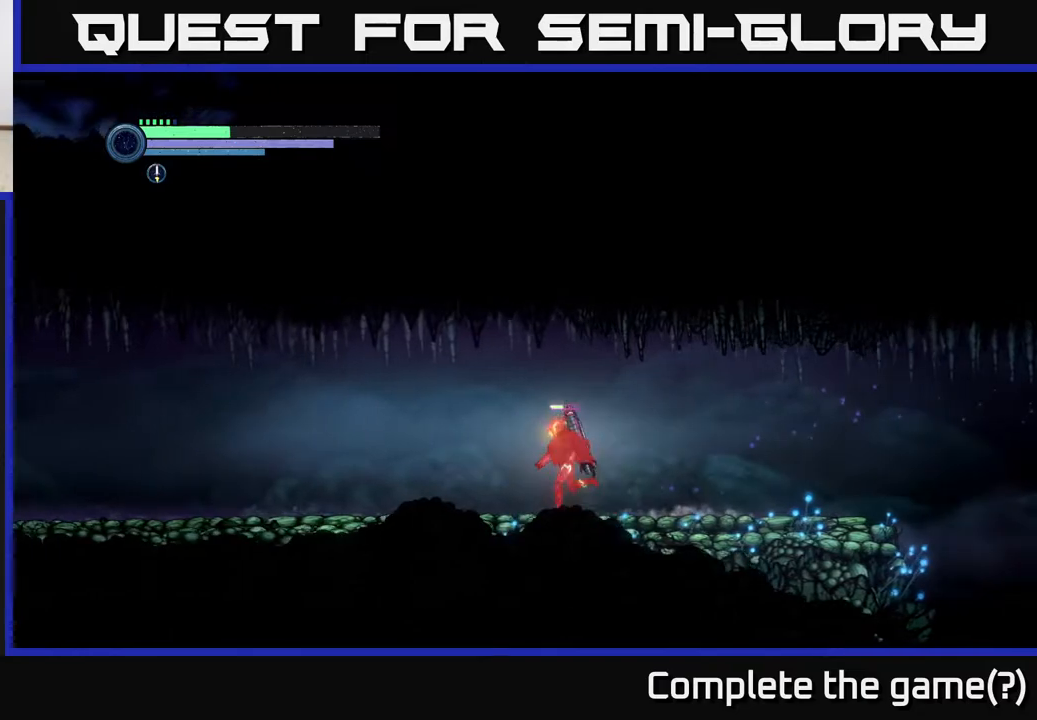
{"buttons": ["R2"], "left_stick": "left", "right_stick": "center", "events": []}
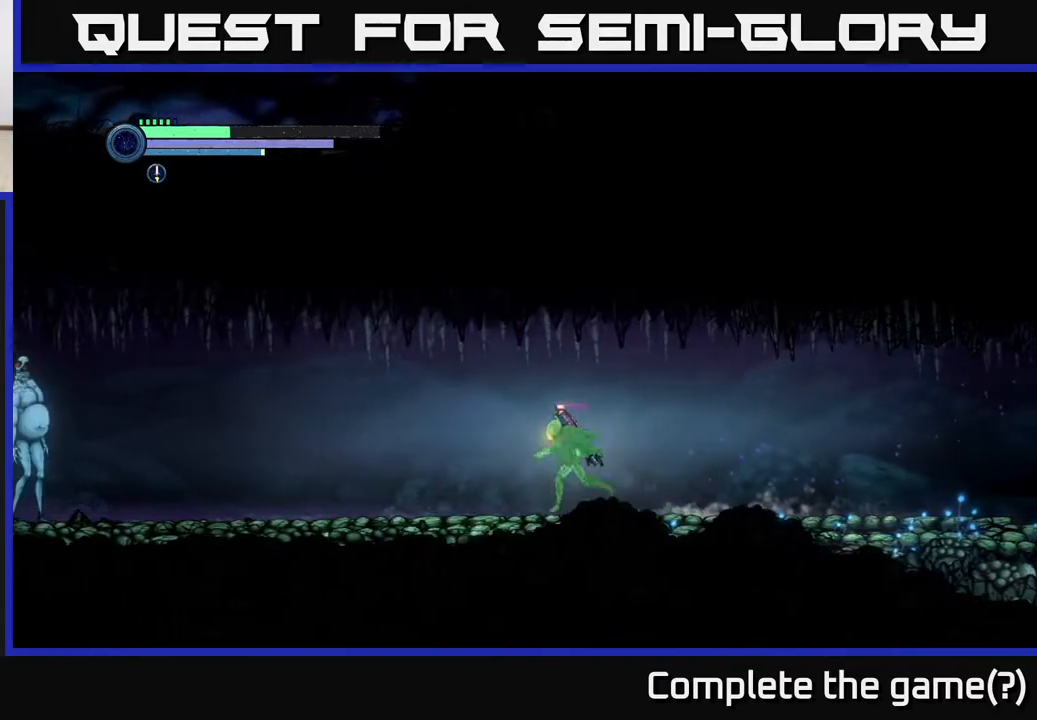
{"buttons": ["R2"], "left_stick": "left", "right_stick": "center", "events": []}
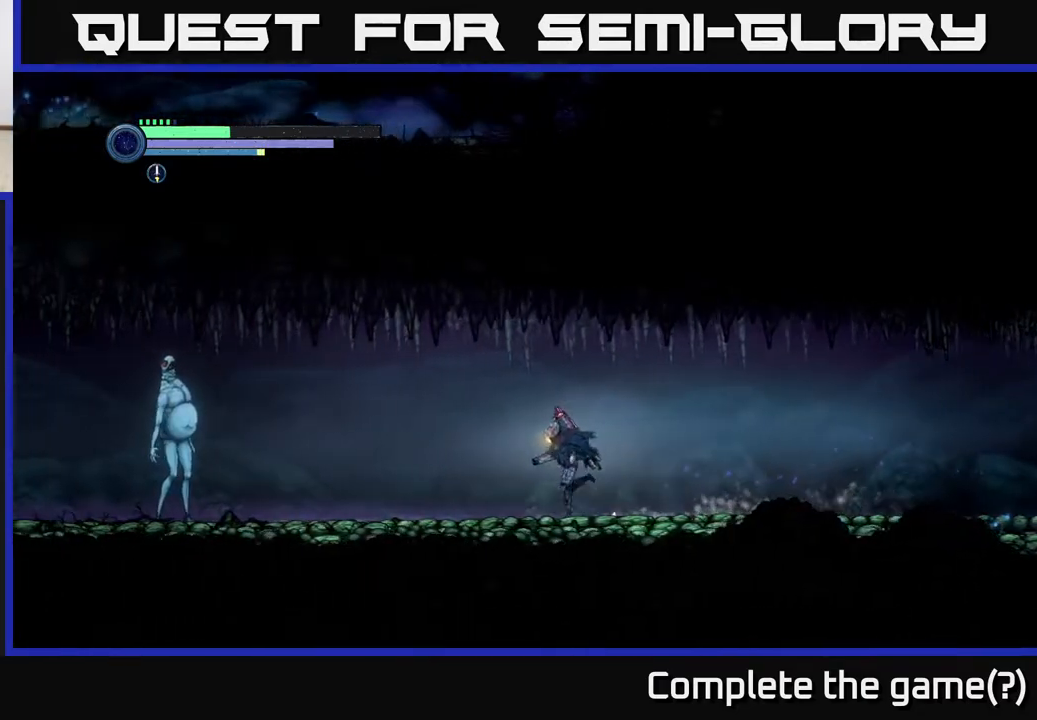
{"buttons": [], "left_stick": "center", "right_stick": "center", "events": [[300, "R2", "up"], [400, "B", "down"], [433, "left_stick", "center"], [483, "B", "up"]]}
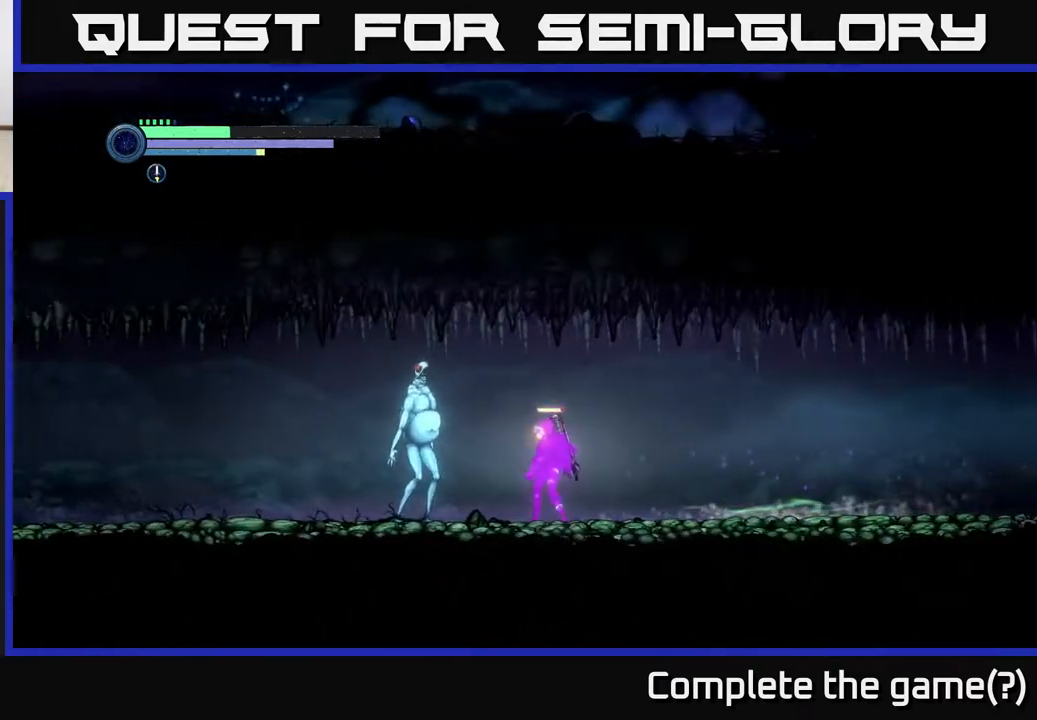
{"buttons": [], "left_stick": "center", "right_stick": "center", "events": [[83, "B", "down"], [150, "B", "up"], [233, "B", "down"], [300, "B", "up"]]}
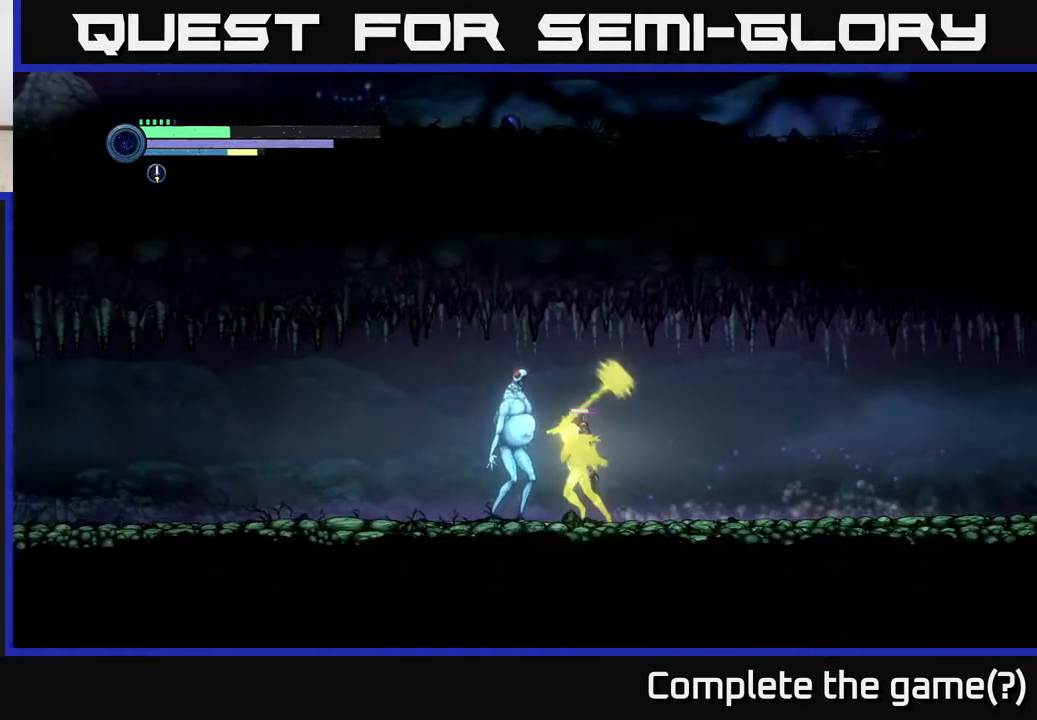
{"buttons": ["X"], "left_stick": "center", "right_stick": "center", "events": [[83, "X", "down"], [167, "X", "up"], [267, "X", "down"], [333, "X", "up"], [433, "X", "down"]]}
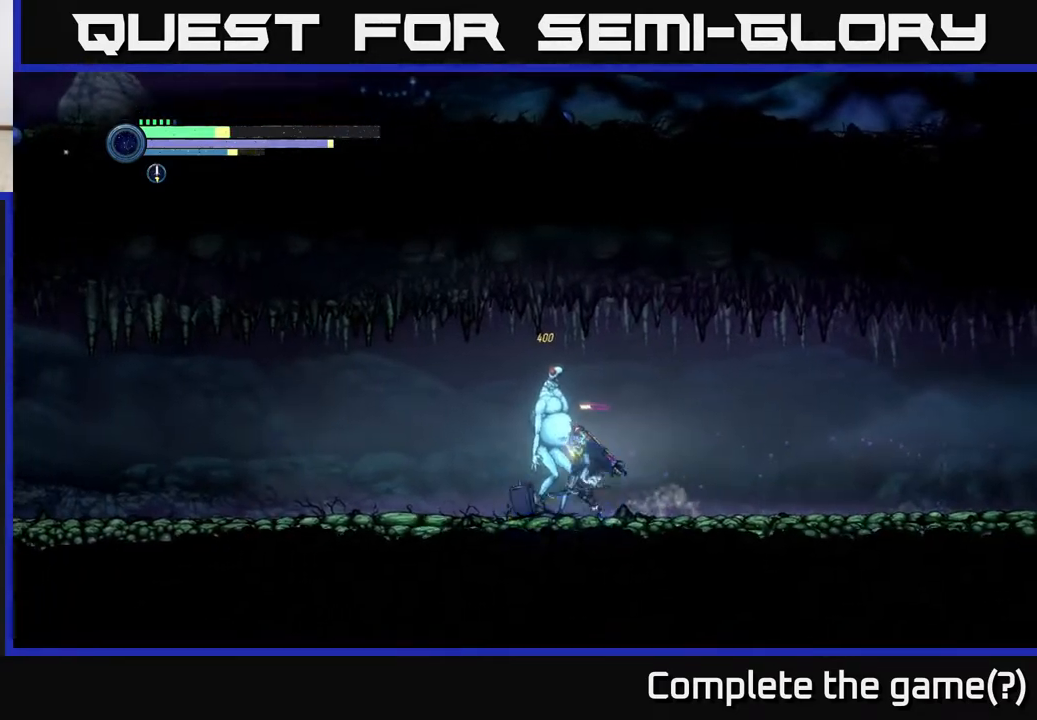
{"buttons": ["X"], "left_stick": "center", "right_stick": "center", "events": [[17, "X", "up"], [117, "X", "down"], [183, "X", "up"], [267, "X", "down"], [367, "X", "up"], [433, "X", "down"]]}
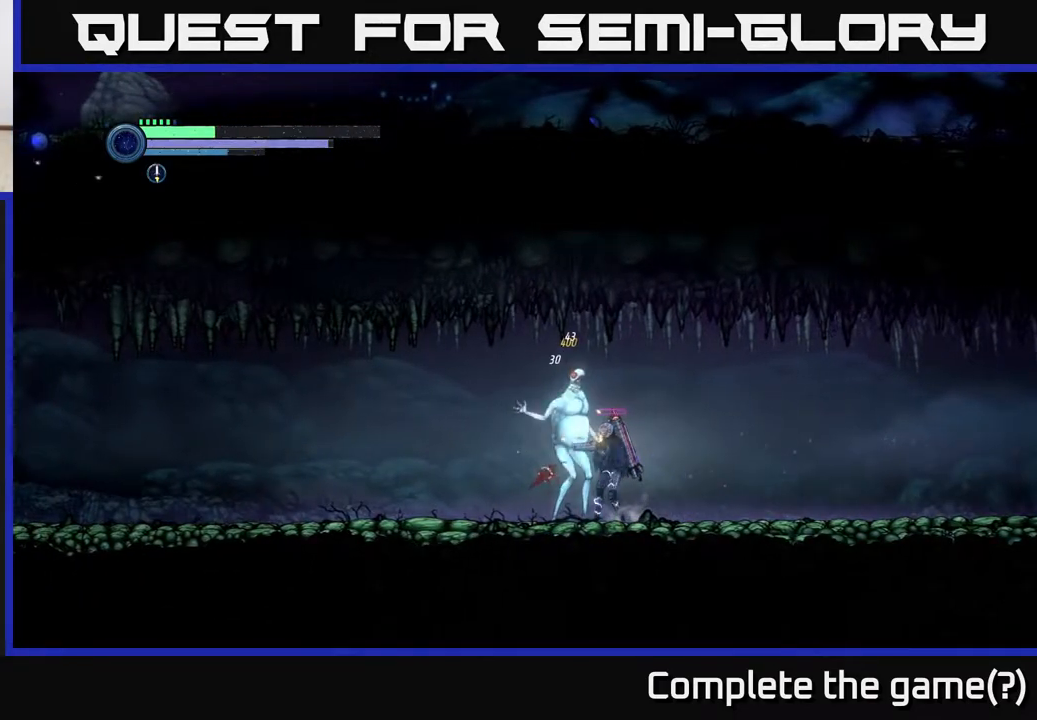
{"buttons": ["R2"], "left_stick": "right", "right_stick": "center", "events": [[17, "X", "up"], [83, "X", "down"], [150, "left_stick", "right"], [183, "X", "up"], [250, "R2", "down"]]}
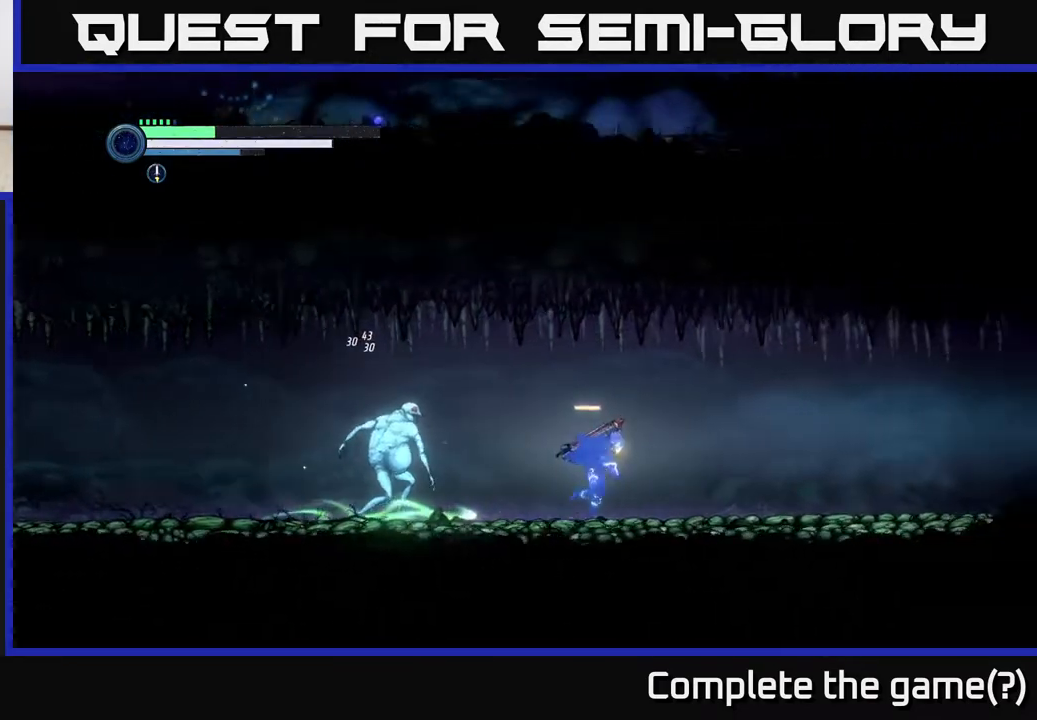
{"buttons": [], "left_stick": "center", "right_stick": "center", "events": [[67, "R2", "up"], [133, "left_stick", "left"], [233, "Y", "down"], [283, "left_stick", "center"], [333, "Y", "up"]]}
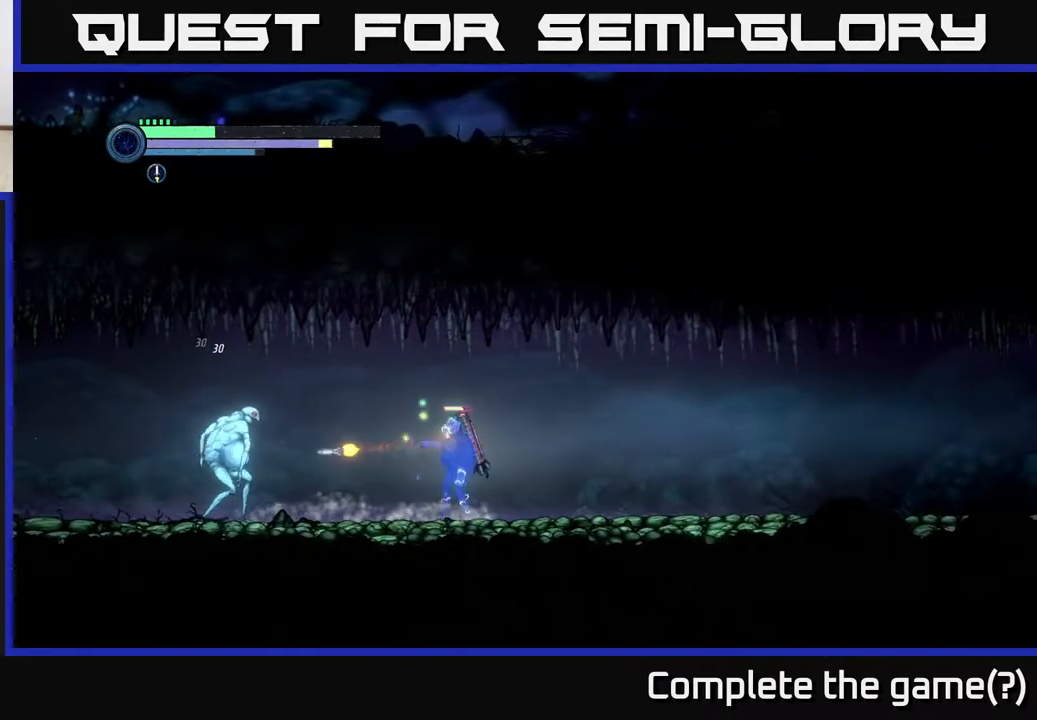
{"buttons": ["Y"], "left_stick": "center", "right_stick": "center", "events": [[117, "Y", "down"], [217, "Y", "up"], [400, "Y", "down"]]}
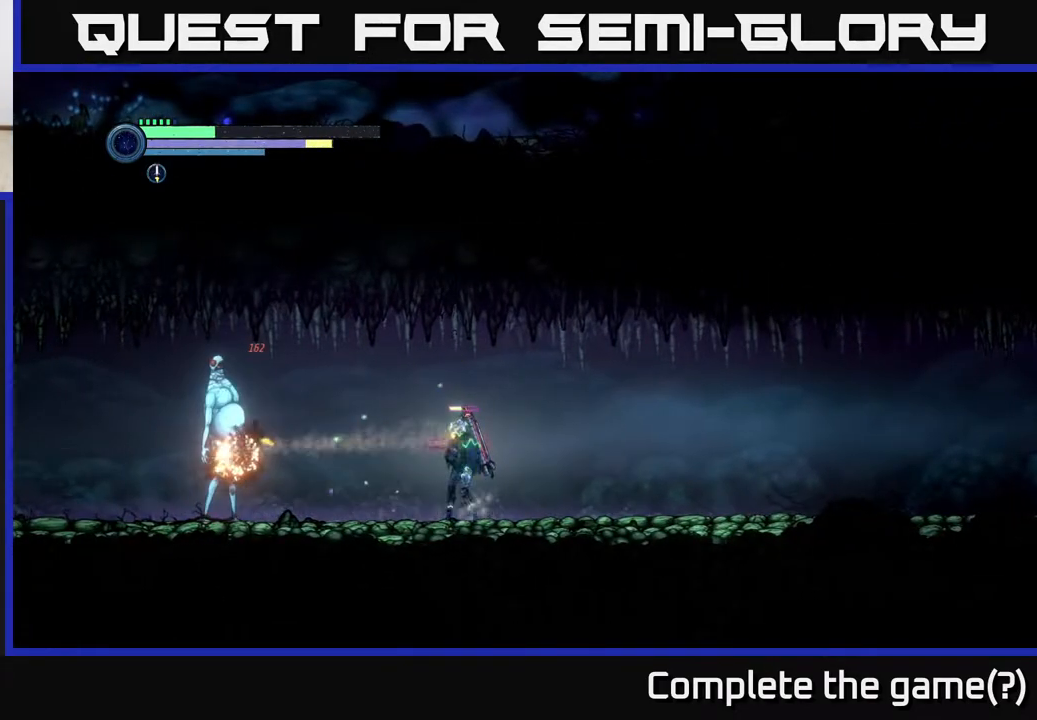
{"buttons": [], "left_stick": "left", "right_stick": "center", "events": [[17, "Y", "up"], [100, "Y", "down"], [217, "Y", "up"], [250, "left_stick", "left"]]}
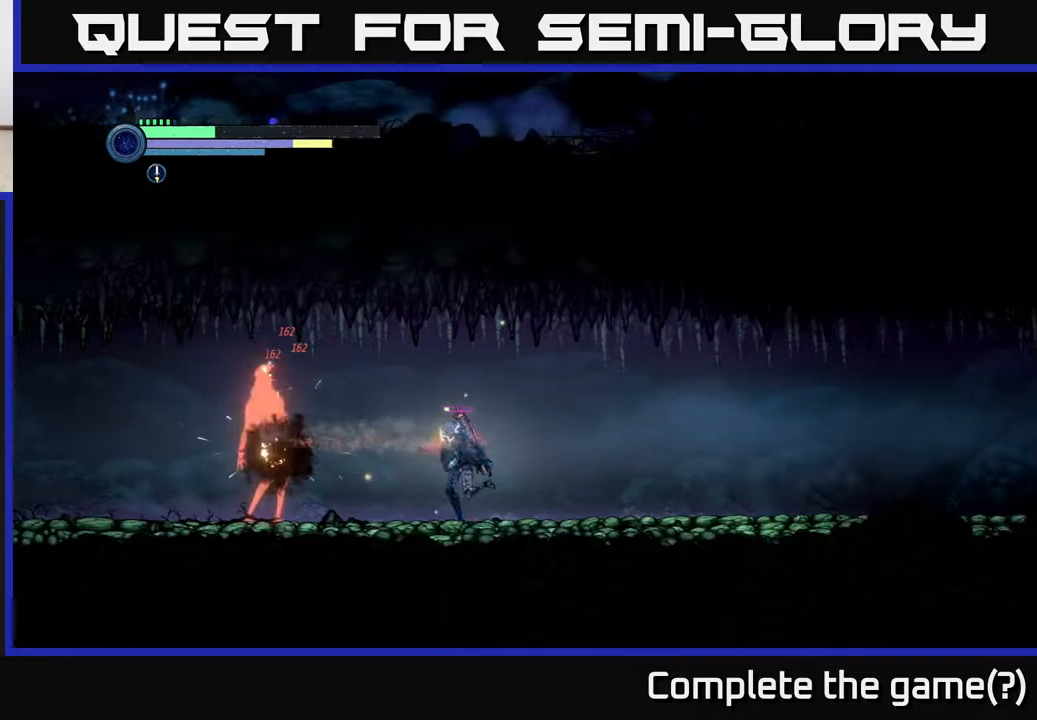
{"buttons": [], "left_stick": "center", "right_stick": "center", "events": [[67, "B", "down"], [117, "B", "up"], [217, "left_stick", "center"], [250, "B", "down"], [267, "B", "up"]]}
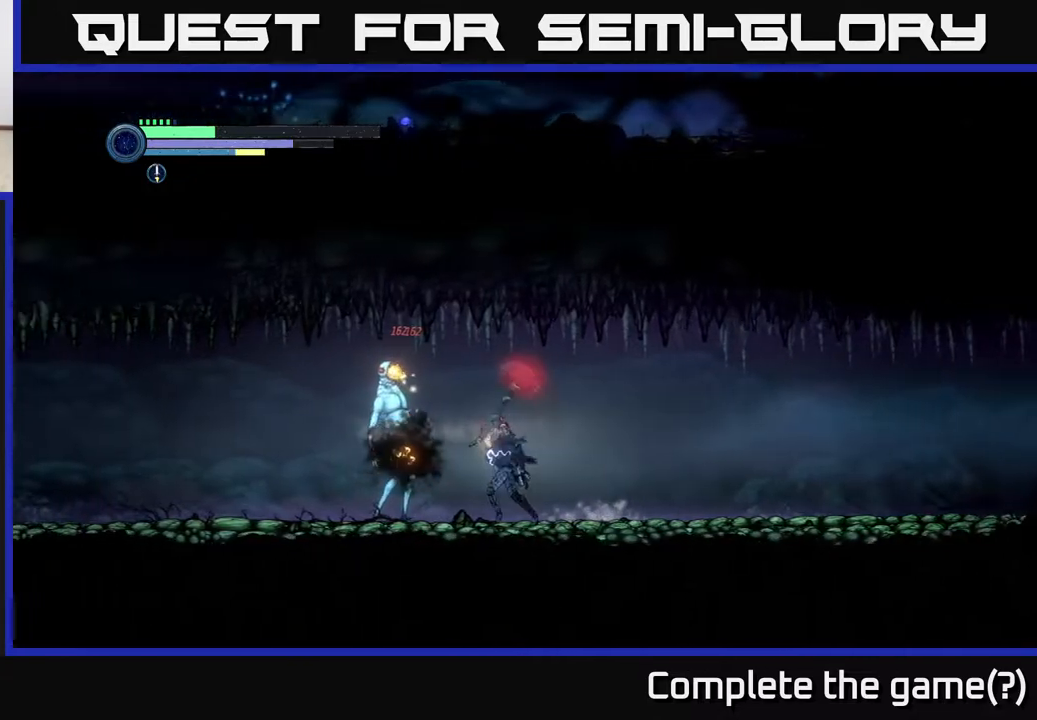
{"buttons": ["X"], "left_stick": "center", "right_stick": "center", "events": [[150, "X", "down"], [217, "X", "up"], [300, "X", "down"], [400, "X", "up"], [500, "X", "down"]]}
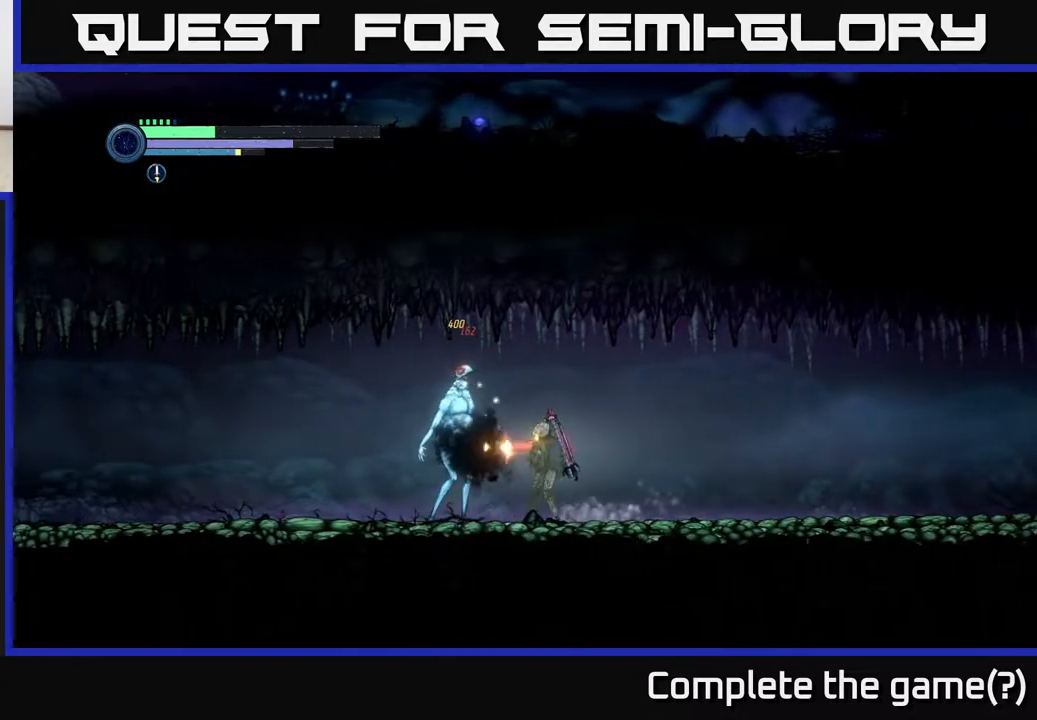
{"buttons": [], "left_stick": "center", "right_stick": "center", "events": [[67, "X", "up"], [150, "X", "down"], [267, "X", "up"]]}
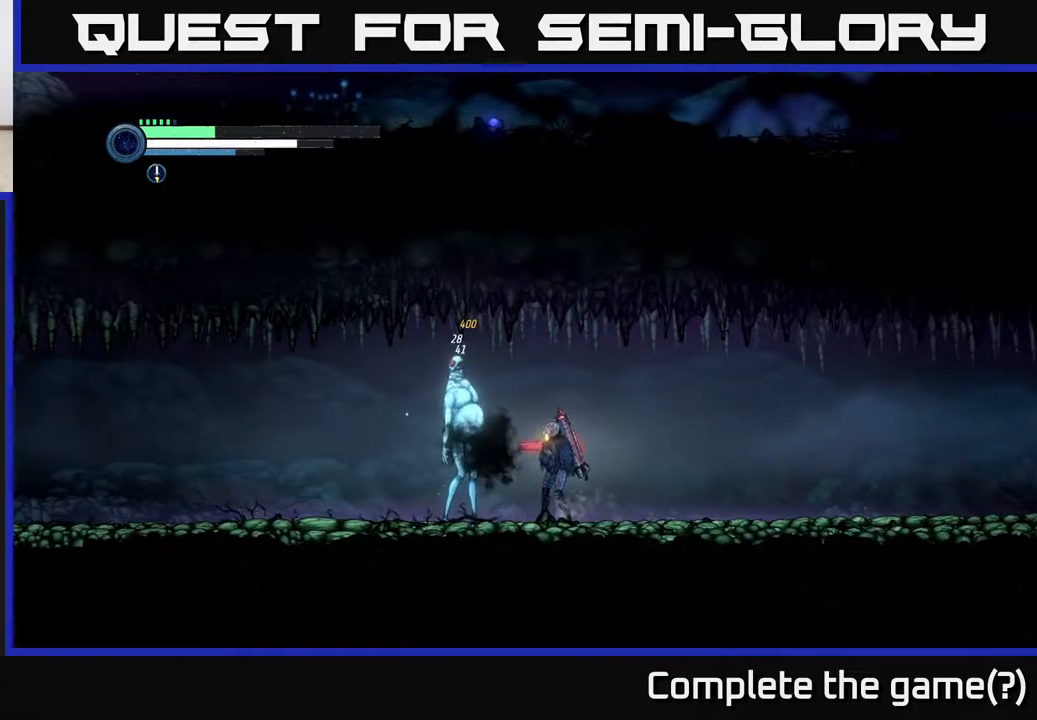
{"buttons": ["B"], "left_stick": "center", "right_stick": "center", "events": [[167, "Y", "down"], [250, "Y", "up"], [500, "B", "down"]]}
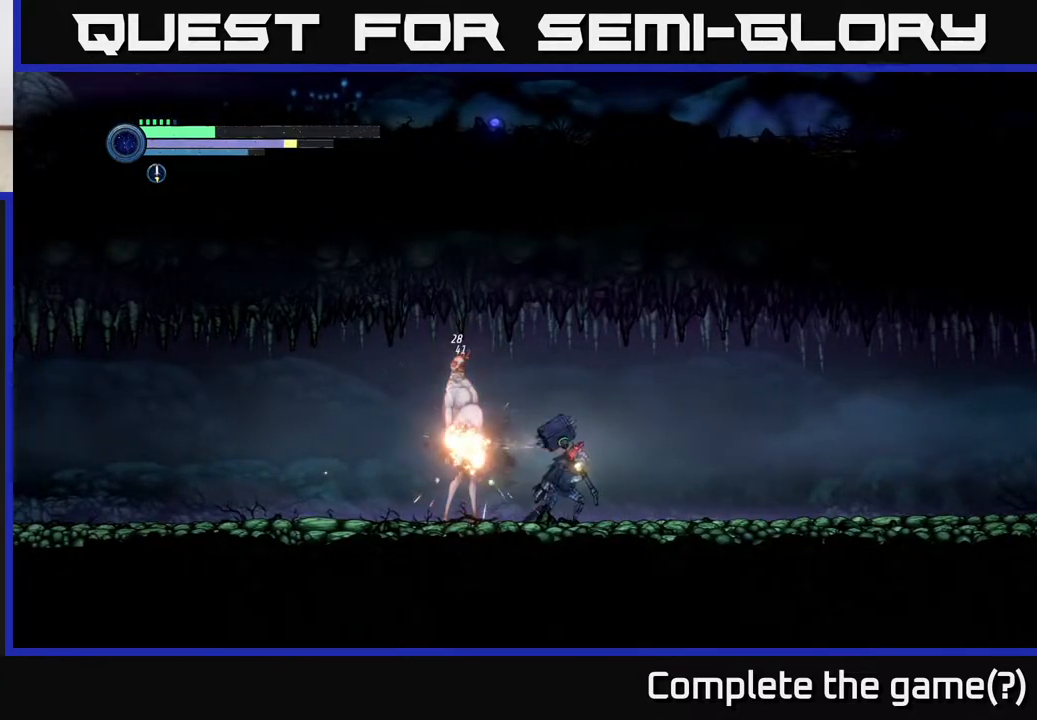
{"buttons": [], "left_stick": "center", "right_stick": "center", "events": [[117, "B", "up"]]}
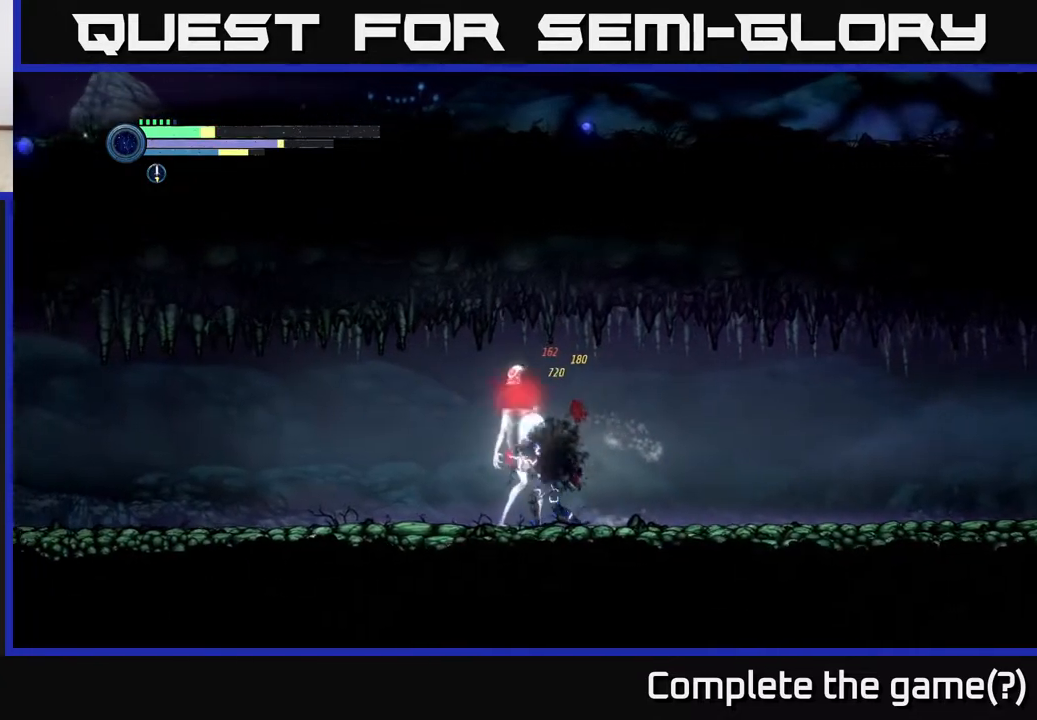
{"buttons": ["R2"], "left_stick": "left", "right_stick": "center", "events": [[233, "left_stick", "left"], [417, "R2", "down"]]}
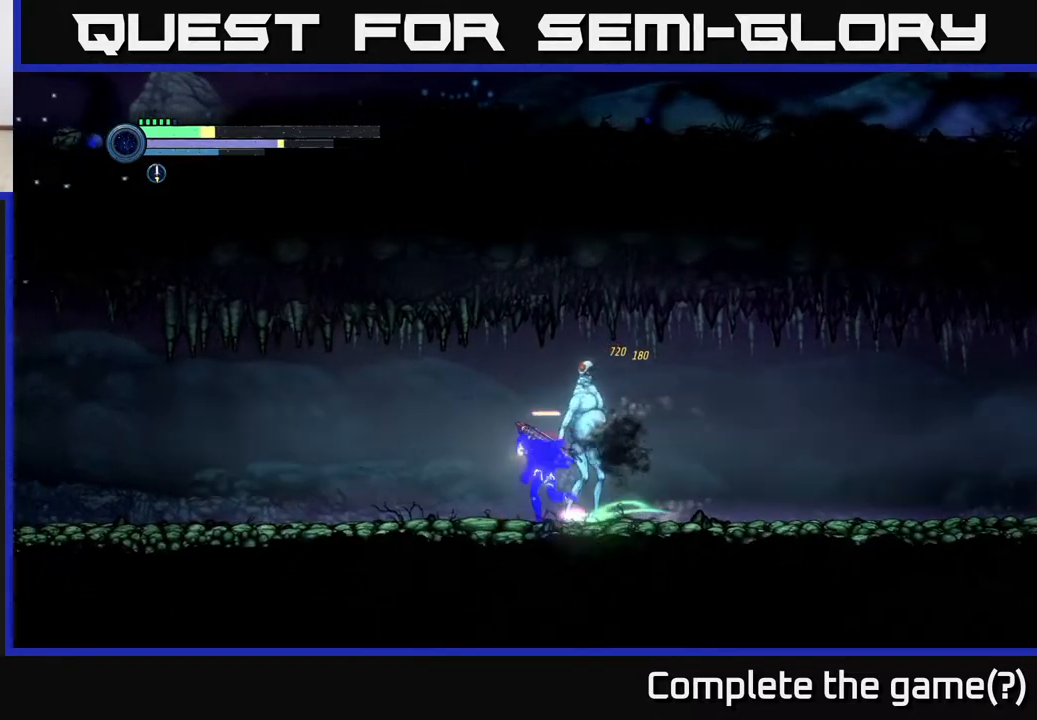
{"buttons": [], "left_stick": "right", "right_stick": "center", "events": [[150, "R2", "up"], [267, "left_stick", "right"]]}
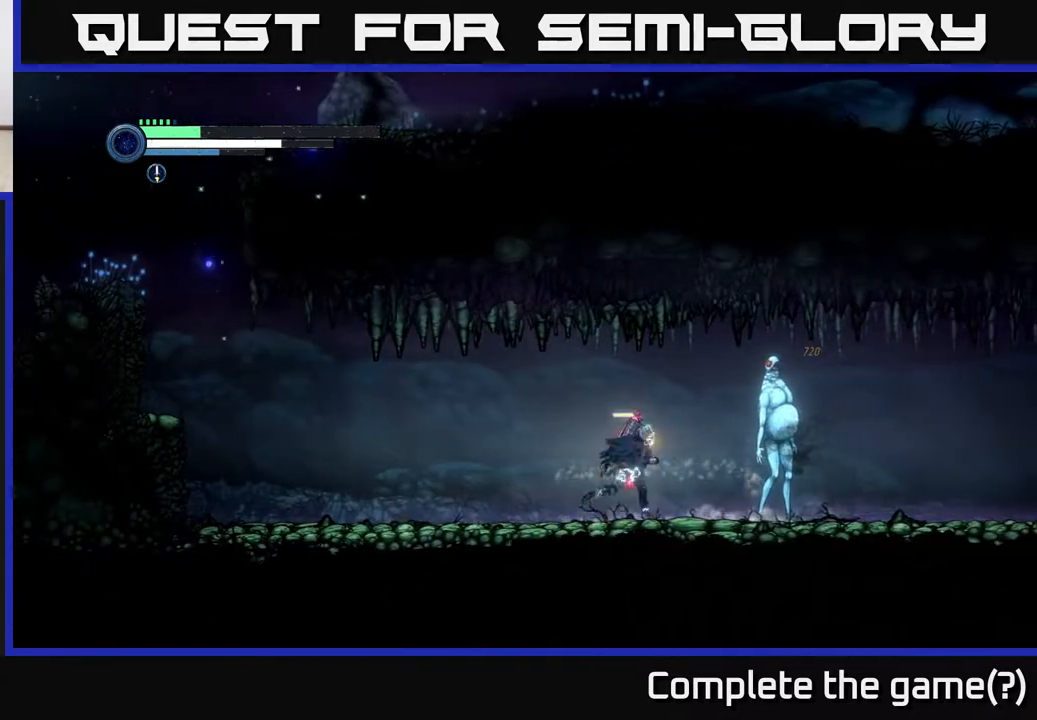
{"buttons": [], "left_stick": "center", "right_stick": "center", "events": [[67, "B", "down"], [133, "B", "up"], [300, "left_stick", "center"]]}
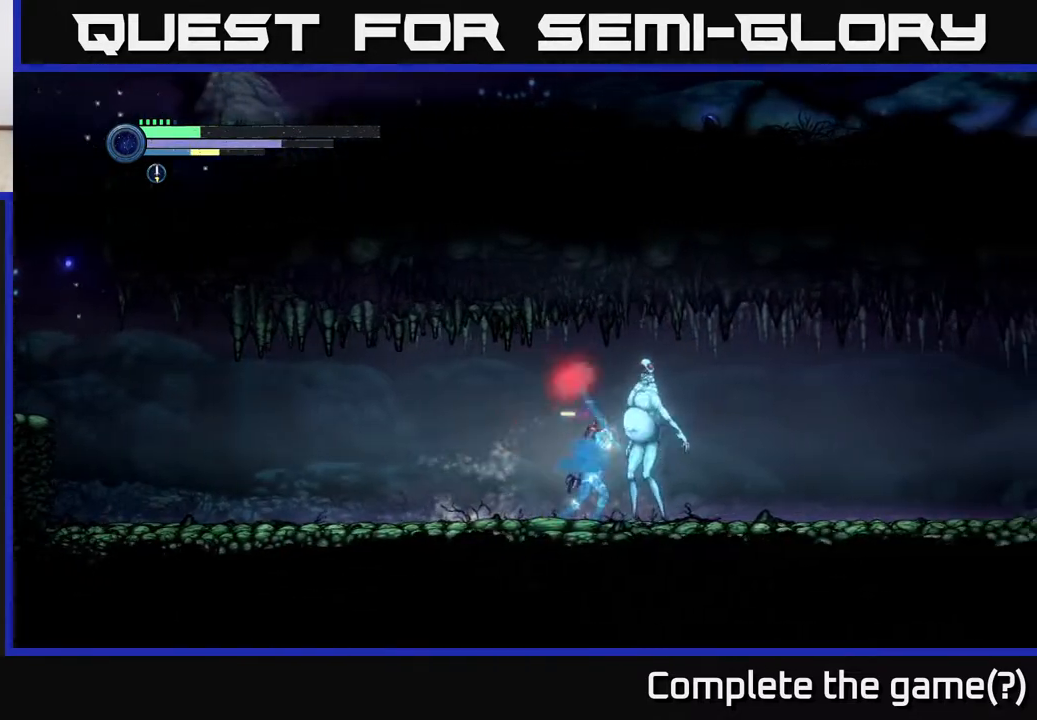
{"buttons": [], "left_stick": "center", "right_stick": "center", "events": []}